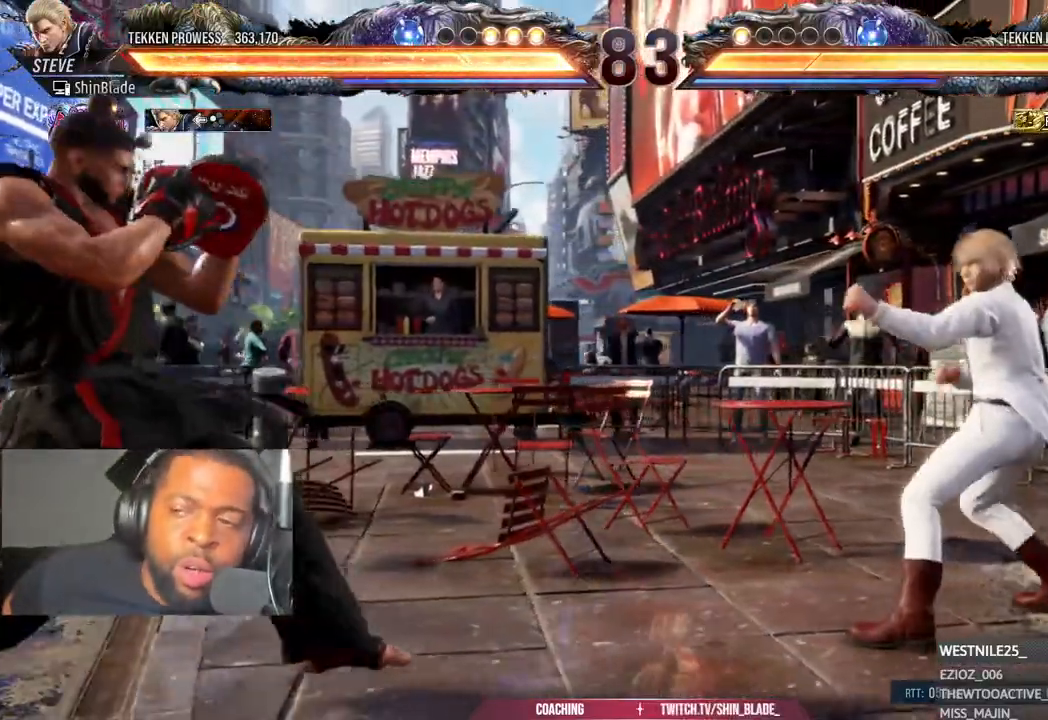
Gameplay with a controller (PlayStation layout); each line is a JSON object with the inputs held at the frame after it. "events" lists button and stick changes between this image and that frame as [ms after this image, input, new state], when the widget could be followed in between.
{"buttons": [], "left_stick": "center", "right_stick": "center", "events": [[150, "DPAD_LEFT", "down"], [250, "DPAD_LEFT", "up"], [367, "DPAD_LEFT", "down"], [450, "DPAD_LEFT", "up"]]}
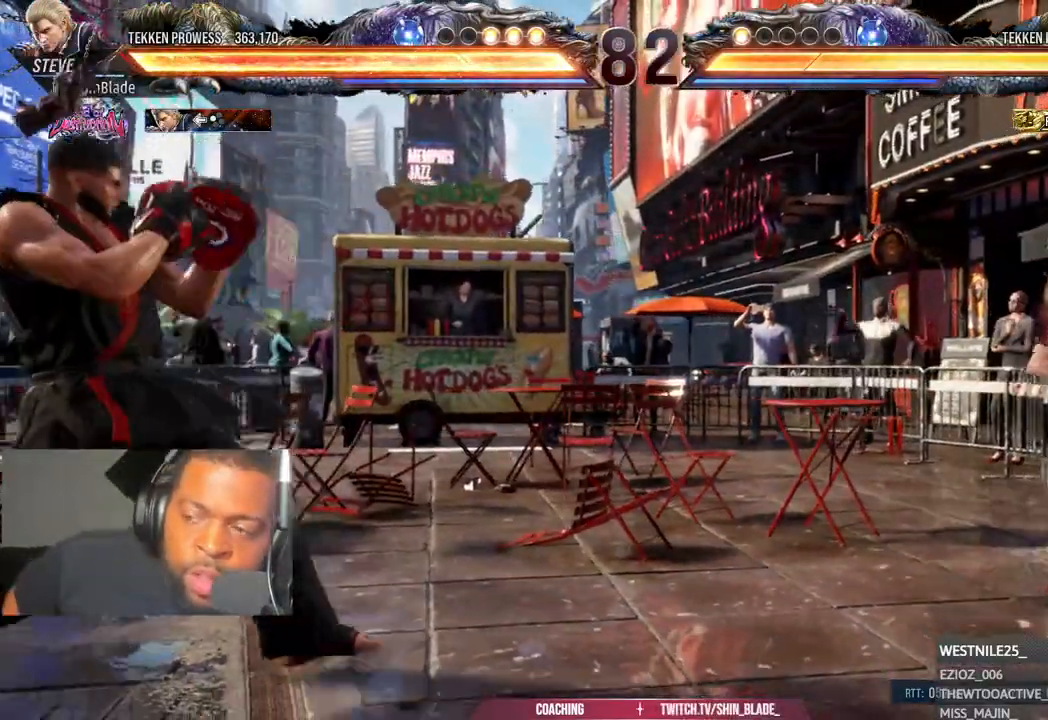
{"buttons": ["DPAD_LEFT"], "left_stick": "center", "right_stick": "center", "events": [[50, "DPAD_LEFT", "down"], [167, "DPAD_LEFT", "up"], [300, "DPAD_LEFT", "down"], [383, "DPAD_LEFT", "up"], [483, "DPAD_LEFT", "down"]]}
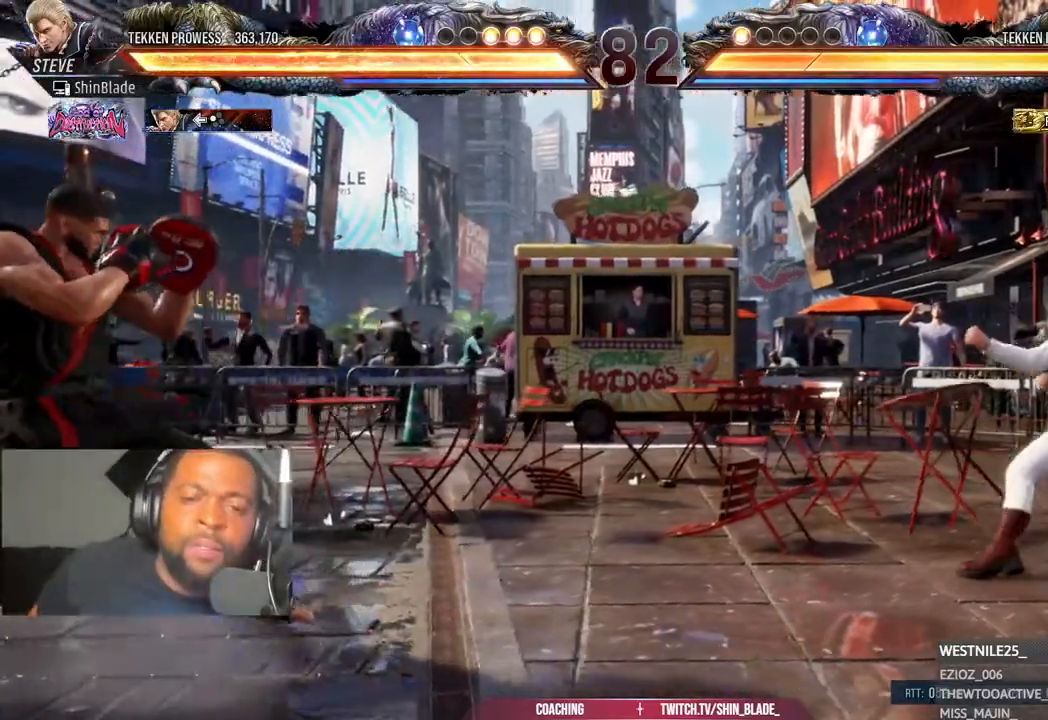
{"buttons": ["DPAD_LEFT"], "left_stick": "center", "right_stick": "center", "events": [[100, "DPAD_LEFT", "up"], [200, "DPAD_DOWN", "down"], [233, "DPAD_LEFT", "down"], [283, "DPAD_DOWN", "up"], [300, "DPAD_LEFT", "up"], [400, "DPAD_LEFT", "down"]]}
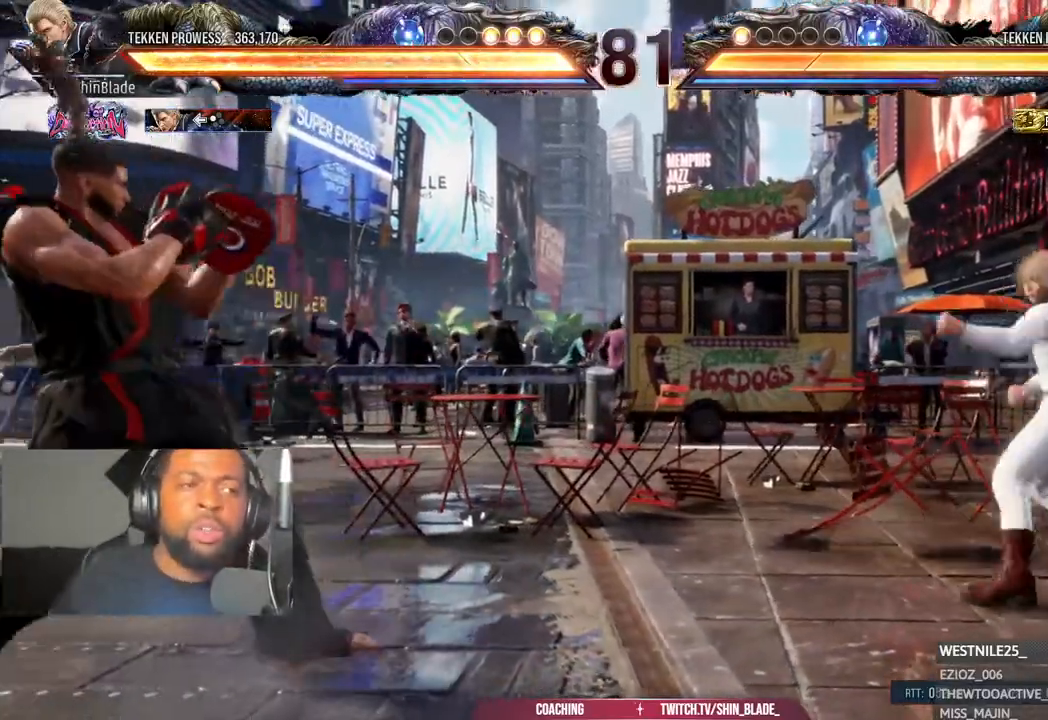
{"buttons": [], "left_stick": "center", "right_stick": "center", "events": [[17, "DPAD_DOWN", "down"], [17, "DPAD_LEFT", "up"], [83, "DPAD_DOWN", "up"], [150, "DPAD_LEFT", "down"], [383, "DPAD_DOWN", "down"], [450, "DPAD_DOWN", "up"], [450, "DPAD_LEFT", "up"]]}
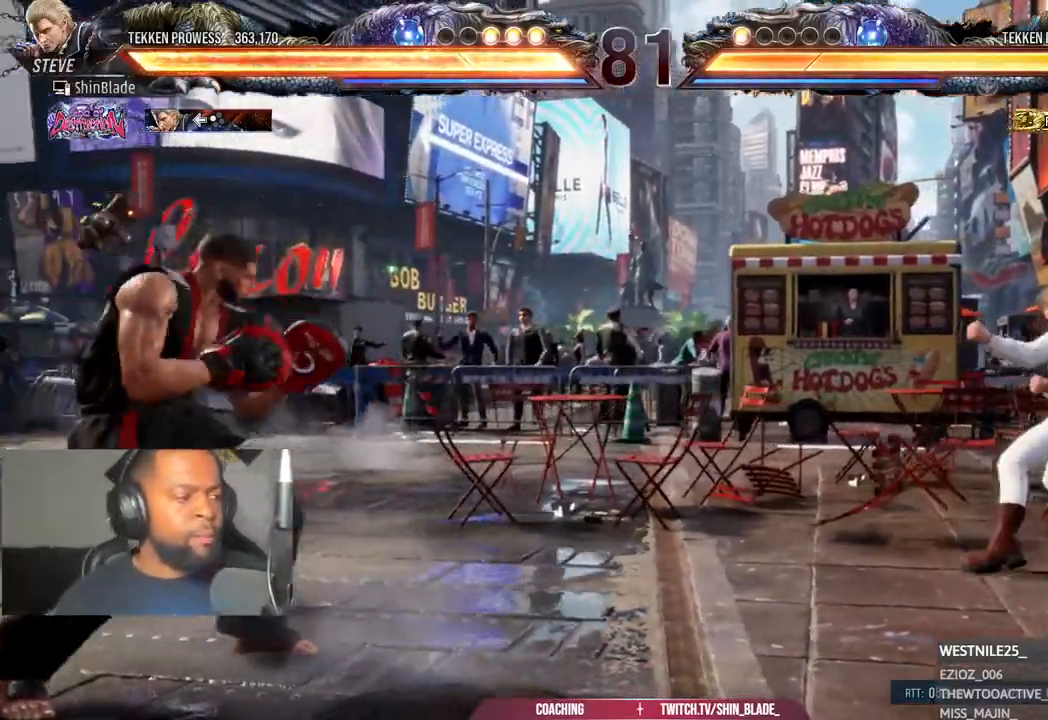
{"buttons": [], "left_stick": "center", "right_stick": "center", "events": [[67, "DPAD_LEFT", "down"], [183, "DPAD_LEFT", "up"], [250, "DPAD_LEFT", "down"], [350, "DPAD_DOWN", "down"], [417, "DPAD_DOWN", "up"], [450, "DPAD_LEFT", "up"]]}
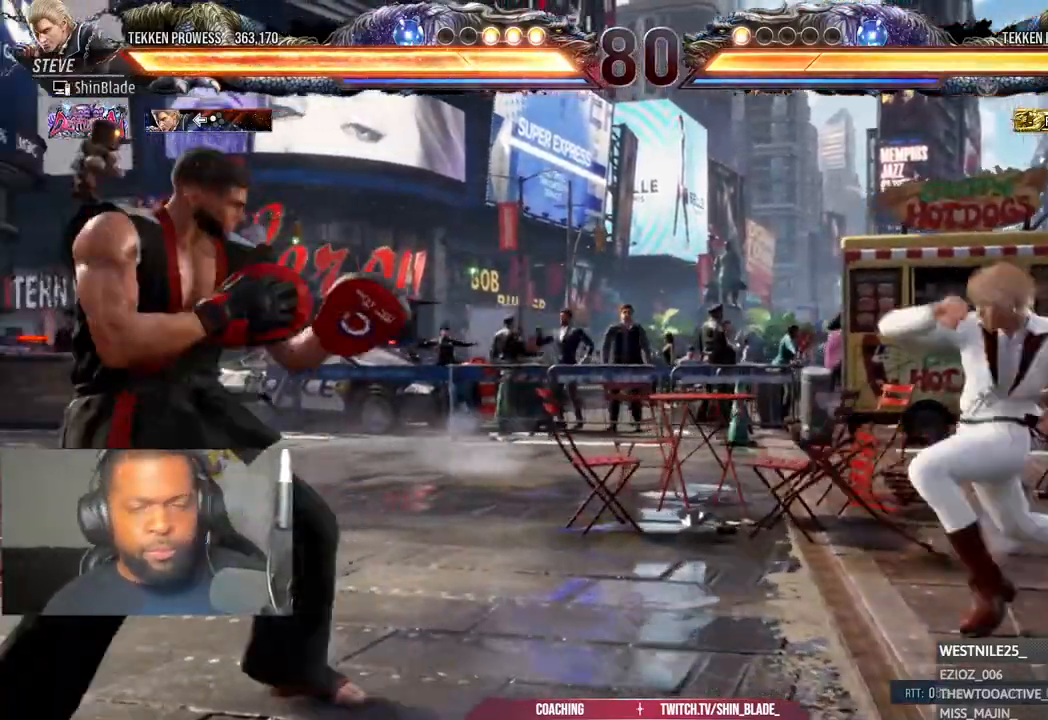
{"buttons": ["DPAD_DOWN"], "left_stick": "center", "right_stick": "center", "events": [[17, "DPAD_LEFT", "down"], [167, "DPAD_DOWN", "down"], [250, "DPAD_DOWN", "up"], [267, "DPAD_LEFT", "up"], [350, "DPAD_LEFT", "down"], [483, "DPAD_DOWN", "down"], [500, "DPAD_LEFT", "up"]]}
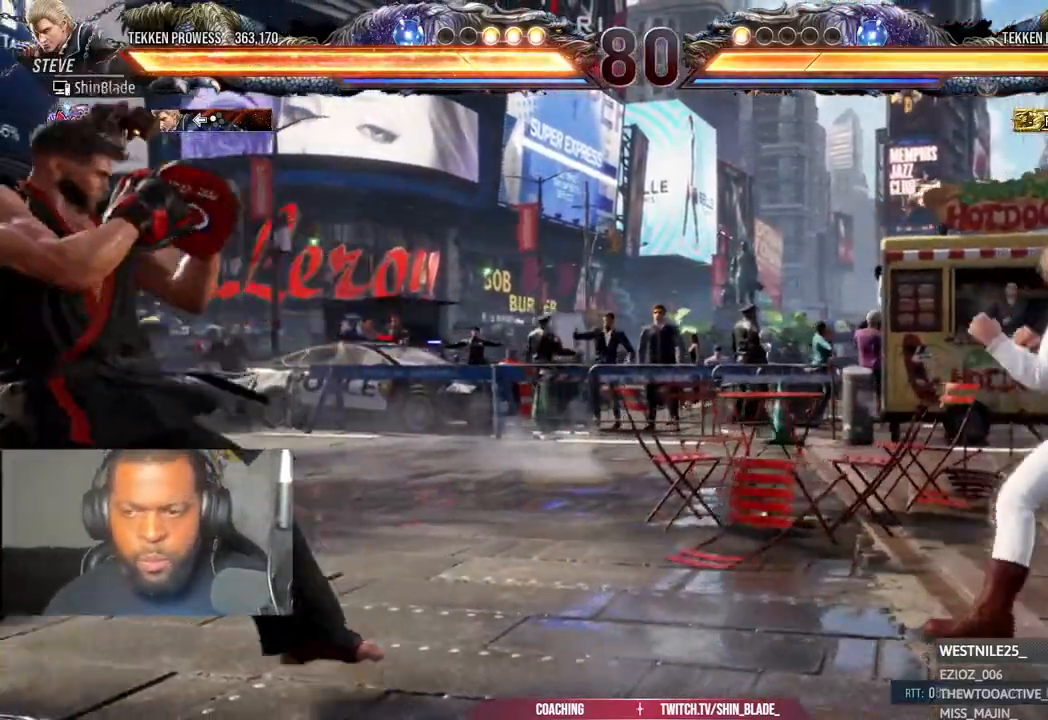
{"buttons": [], "left_stick": "center", "right_stick": "center", "events": [[33, "DPAD_DOWN", "up"], [150, "DPAD_LEFT", "down"], [283, "DPAD_LEFT", "up"], [300, "DPAD_DOWN", "down"], [417, "DPAD_DOWN", "up"], [433, "DPAD_LEFT", "down"], [483, "DPAD_LEFT", "up"]]}
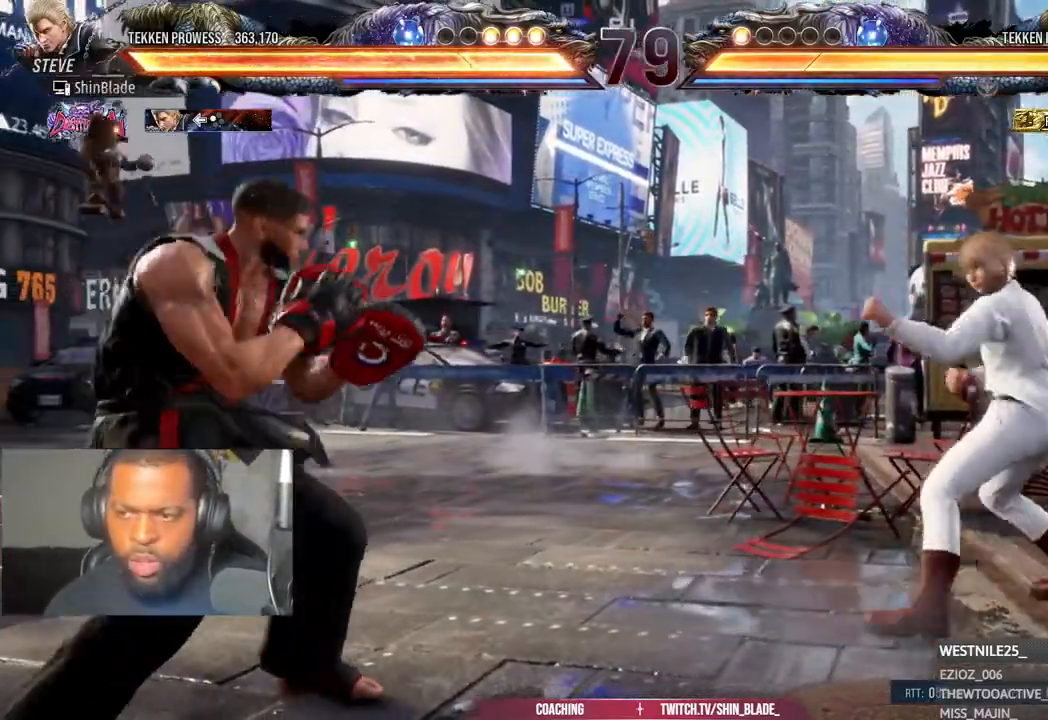
{"buttons": ["DPAD_LEFT"], "left_stick": "center", "right_stick": "center", "events": [[67, "DPAD_LEFT", "down"], [217, "DPAD_DOWN", "down"], [250, "DPAD_LEFT", "up"], [317, "DPAD_DOWN", "up"], [400, "DPAD_LEFT", "down"]]}
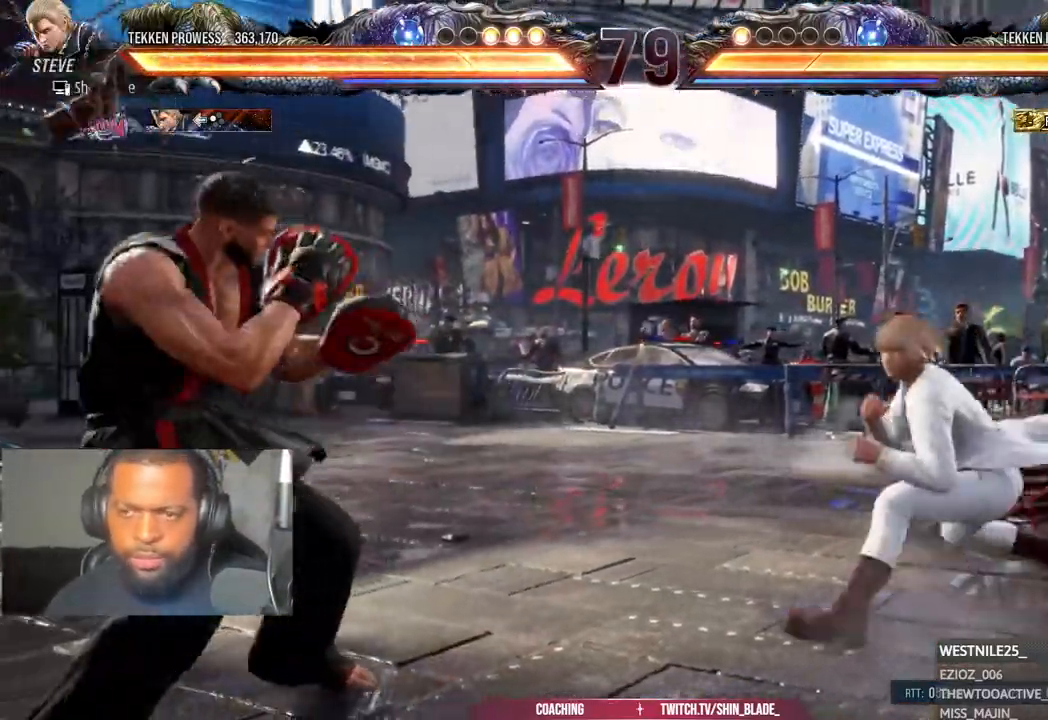
{"buttons": ["DPAD_DOWN", "DPAD_LEFT"], "left_stick": "center", "right_stick": "center", "events": [[33, "DPAD_DOWN", "down"], [50, "DPAD_LEFT", "up"], [100, "DPAD_LEFT", "down"], [133, "DPAD_DOWN", "up"], [133, "DPAD_LEFT", "up"], [233, "DPAD_LEFT", "down"], [433, "DPAD_DOWN", "down"]]}
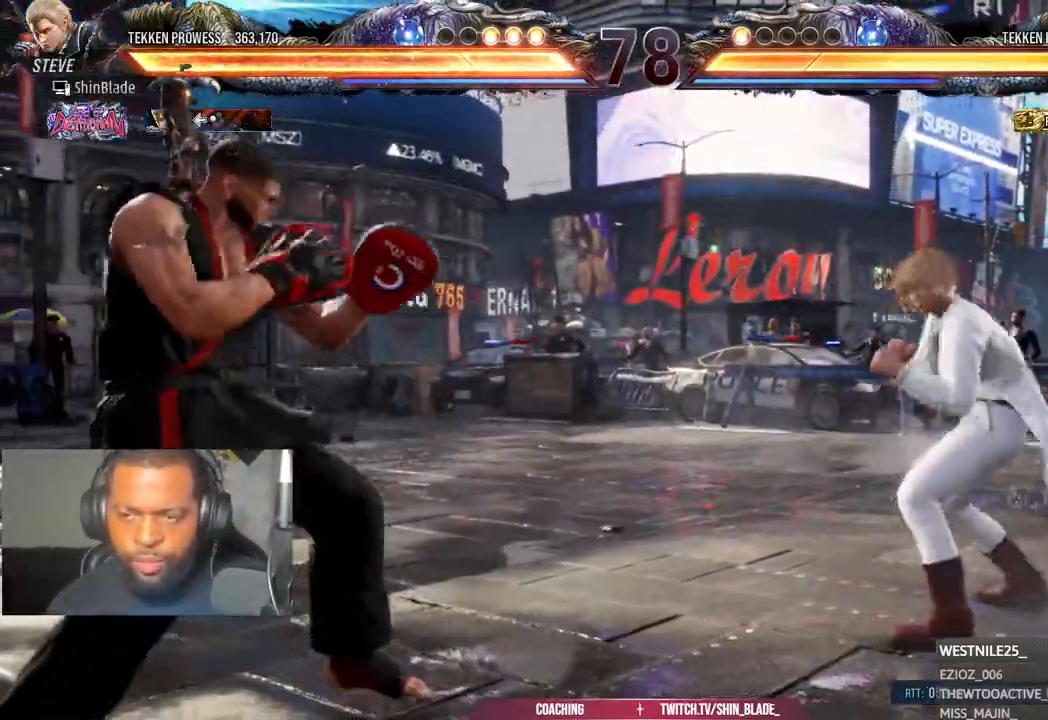
{"buttons": [], "left_stick": "center", "right_stick": "center"}
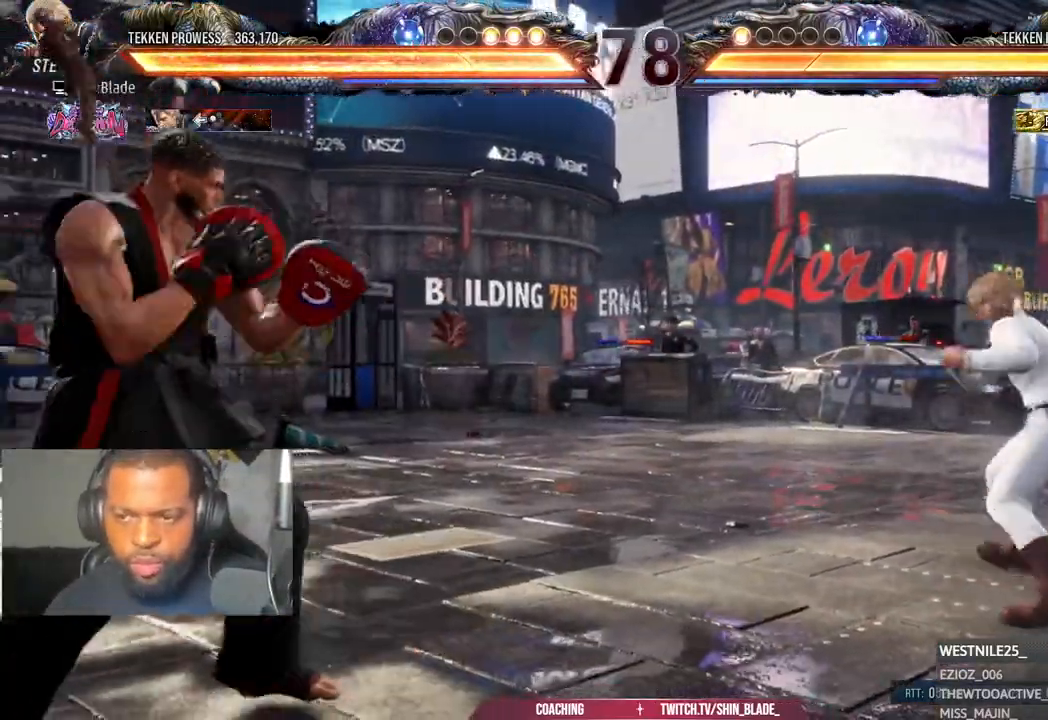
{"buttons": ["DPAD_DOWN", "DPAD_LEFT"], "left_stick": "center", "right_stick": "center", "events": [[17, "DPAD_LEFT", "down"], [200, "DPAD_DOWN", "down"], [250, "DPAD_DOWN", "up"], [283, "DPAD_LEFT", "up"], [350, "DPAD_LEFT", "down"], [500, "DPAD_DOWN", "down"]]}
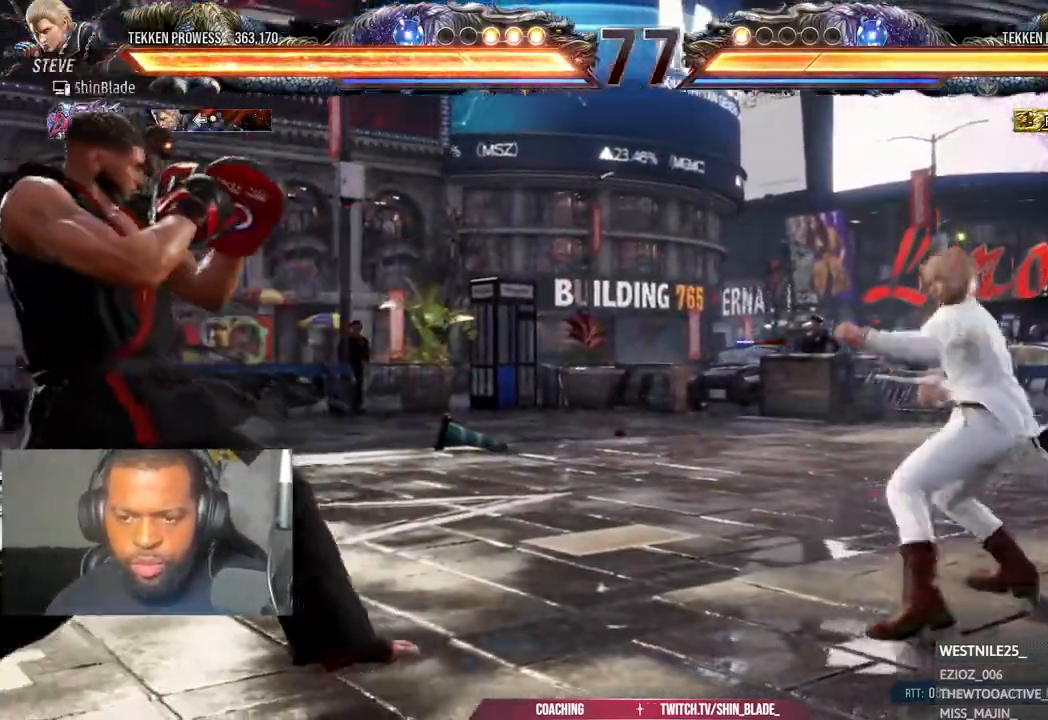
{"buttons": ["DPAD_LEFT"], "left_stick": "center", "right_stick": "center", "events": [[67, "DPAD_DOWN", "up"], [117, "DPAD_LEFT", "up"], [183, "DPAD_LEFT", "down"], [317, "DPAD_DOWN", "down"], [400, "DPAD_DOWN", "up"]]}
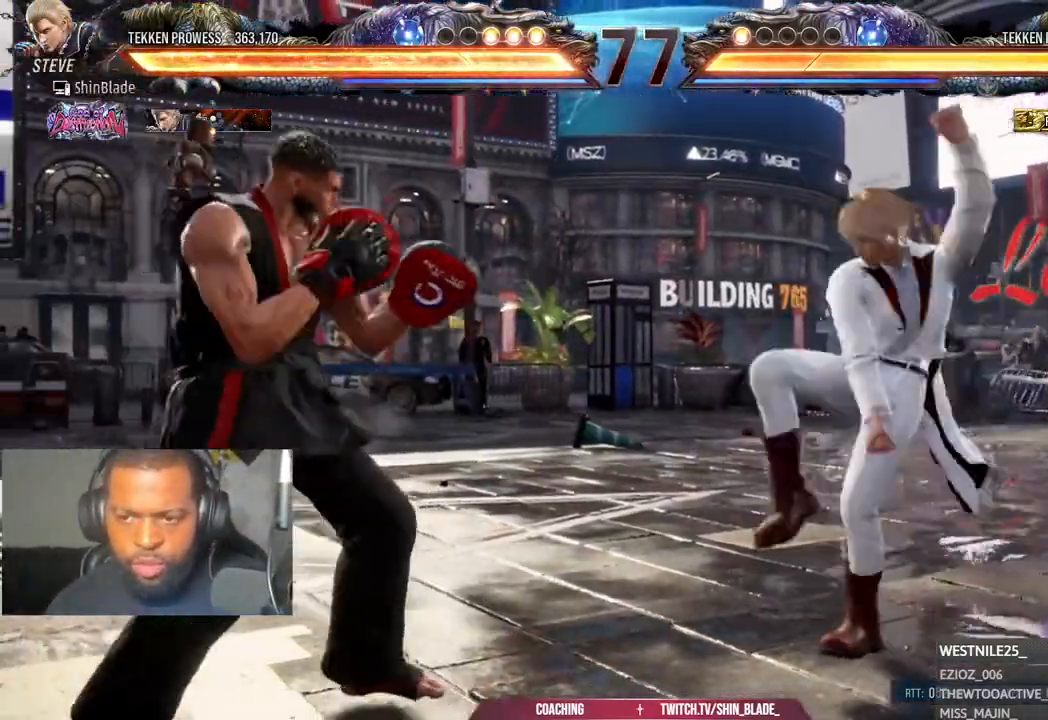
{"buttons": ["DPAD_LEFT"], "left_stick": "center", "right_stick": "center"}
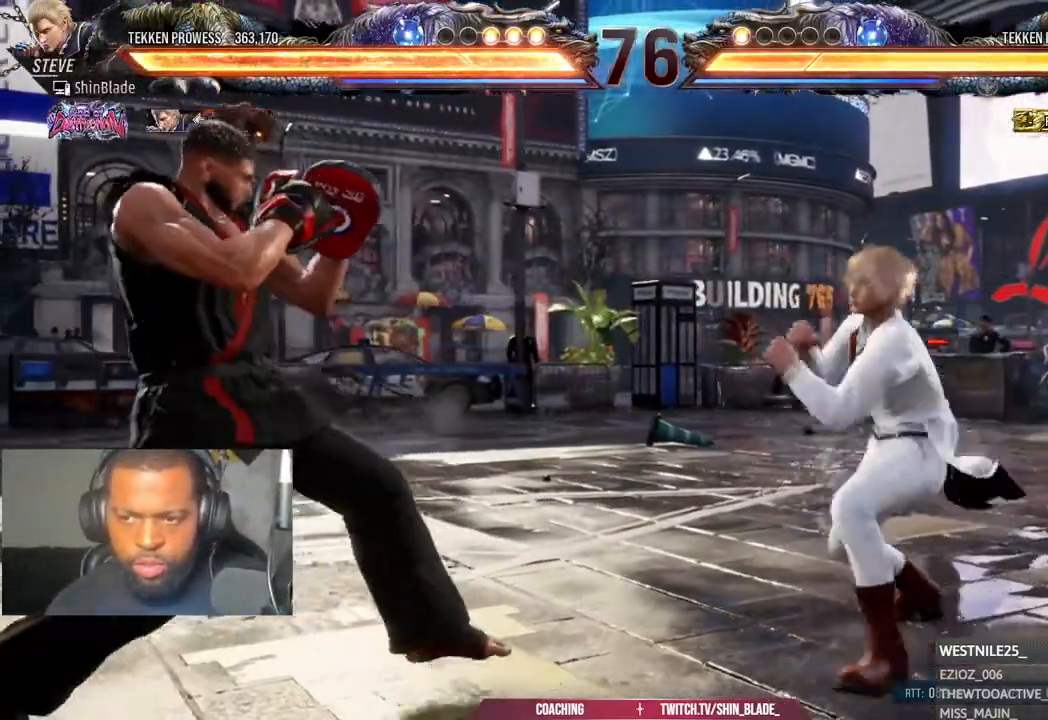
{"buttons": ["SQUARE", "DPAD_LEFT"], "left_stick": "center", "right_stick": "center", "events": [[200, "SQUARE", "down"]]}
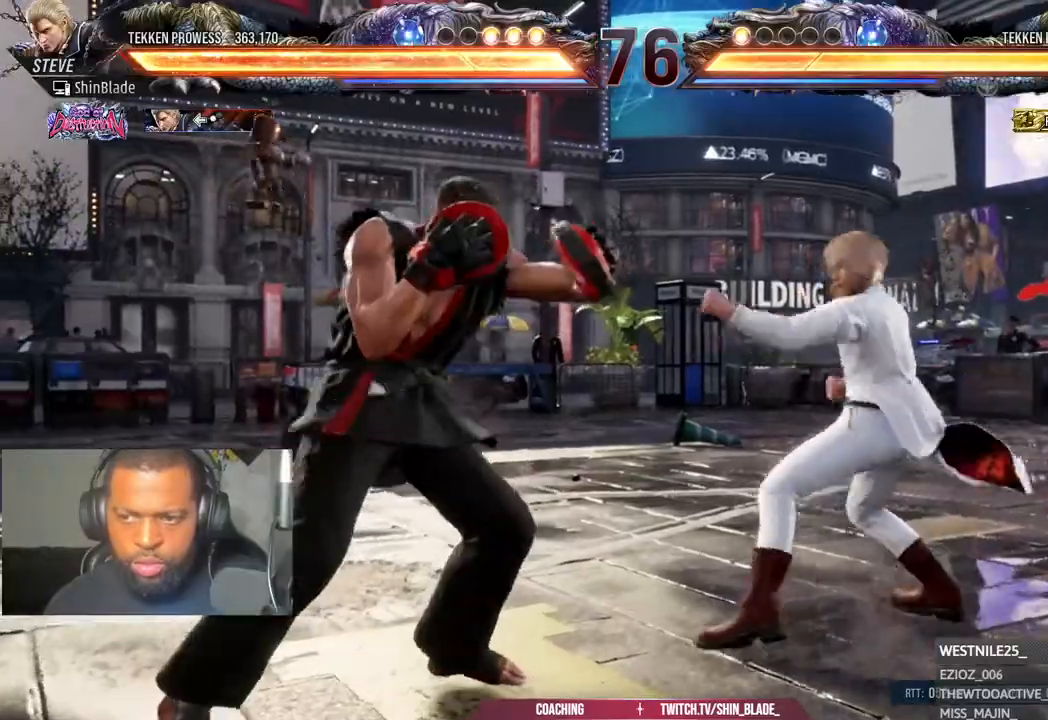
{"buttons": ["SQUARE", "DPAD_DOWN"], "left_stick": "center", "right_stick": "center", "events": [[17, "SQUARE", "up"], [150, "SQUARE", "down"], [217, "SQUARE", "up"], [233, "DPAD_LEFT", "up"], [400, "DPAD_DOWN", "down"], [500, "SQUARE", "down"]]}
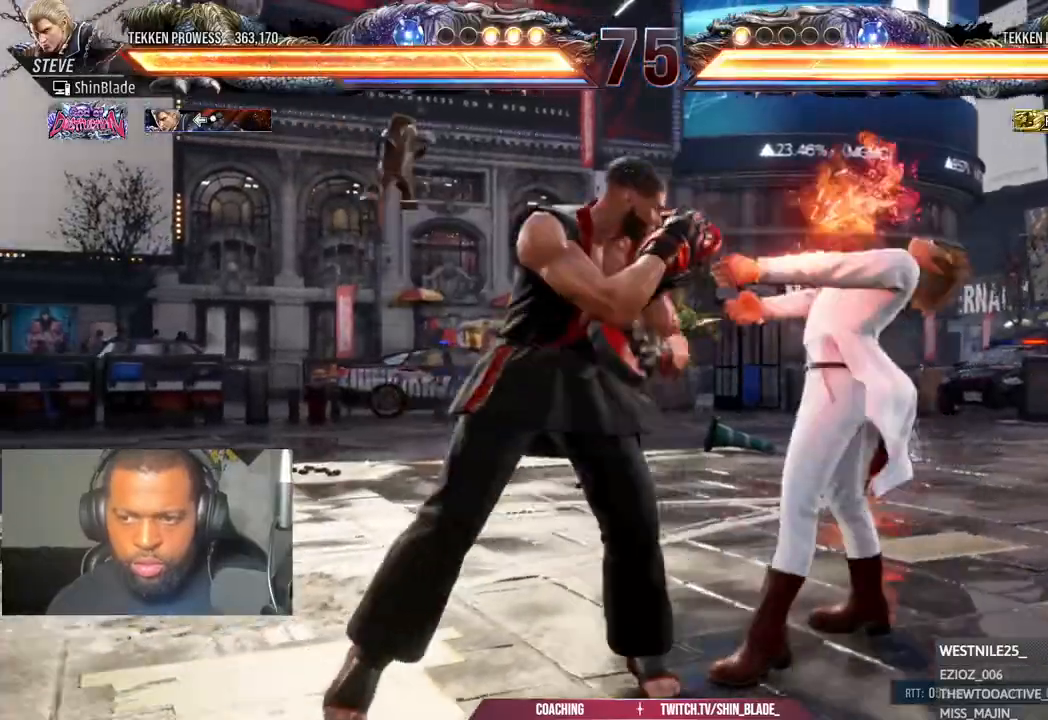
{"buttons": ["DPAD_DOWN"], "left_stick": "center", "right_stick": "center"}
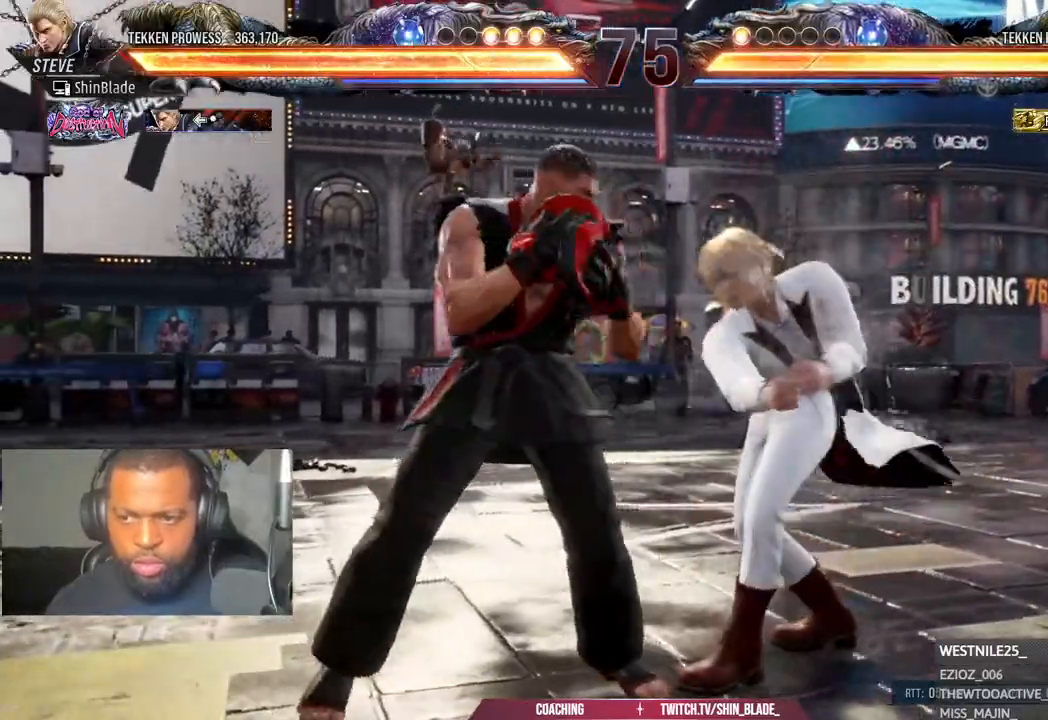
{"buttons": ["SQUARE", "TRIANGLE", "DPAD_RIGHT"], "left_stick": "center", "right_stick": "center", "events": [[50, "DPAD_RIGHT", "down"], [83, "DPAD_DOWN", "up"], [100, "TRIANGLE", "down"], [250, "TRIANGLE", "up"], [267, "TRIANGLE", "down"], [283, "SQUARE", "down"], [350, "SQUARE", "up"], [450, "SQUARE", "down"]]}
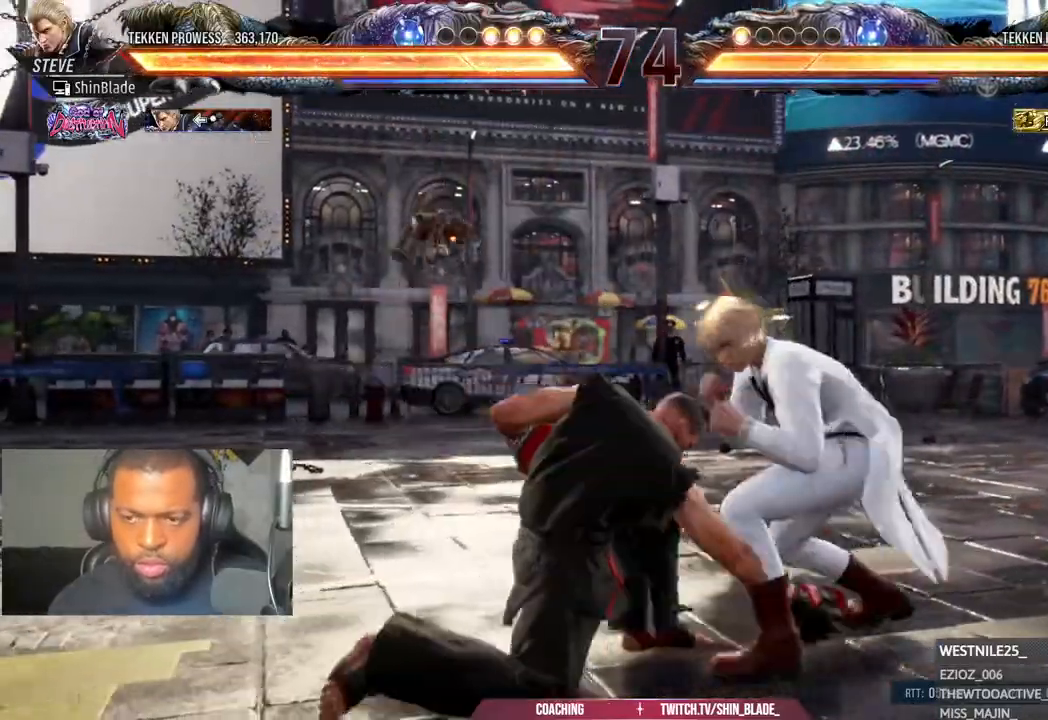
{"buttons": ["DPAD_LEFT"], "left_stick": "center", "right_stick": "center", "events": [[17, "SQUARE", "up"], [33, "SQUARE", "down"], [167, "TRIANGLE", "up"], [250, "SQUARE", "up"], [350, "DPAD_RIGHT", "up"], [417, "DPAD_LEFT", "down"]]}
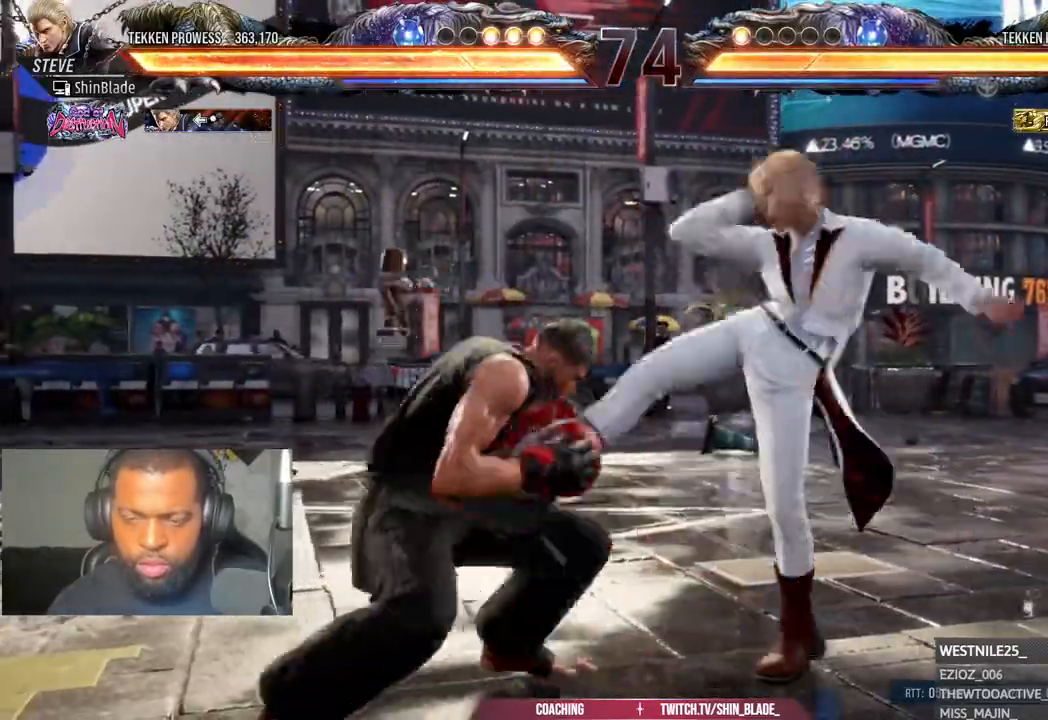
{"buttons": ["SQUARE", "TRIANGLE", "DPAD_LEFT"], "left_stick": "center", "right_stick": "center", "events": [[450, "SQUARE", "down"], [450, "TRIANGLE", "down"]]}
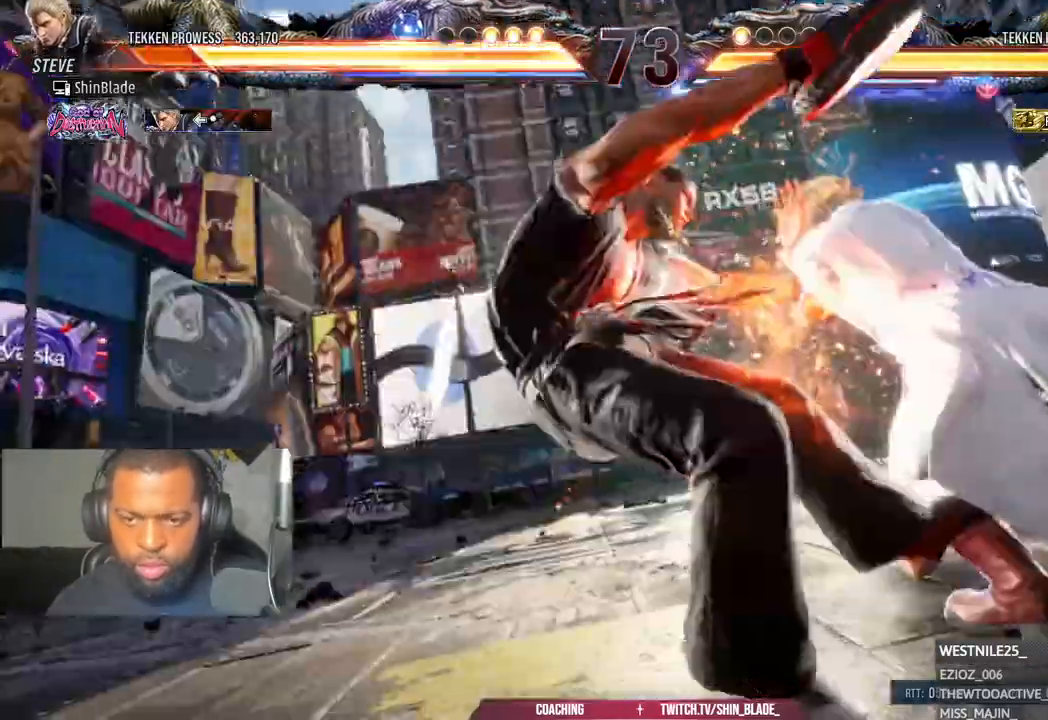
{"buttons": ["TRIANGLE", "DPAD_LEFT"], "left_stick": "center", "right_stick": "center", "events": [[33, "SQUARE", "up"], [33, "TRIANGLE", "up"], [133, "SQUARE", "down"], [133, "TRIANGLE", "down"], [200, "SQUARE", "up"], [217, "TRIANGLE", "up"], [350, "SQUARE", "down"], [350, "TRIANGLE", "down"], [450, "SQUARE", "up"]]}